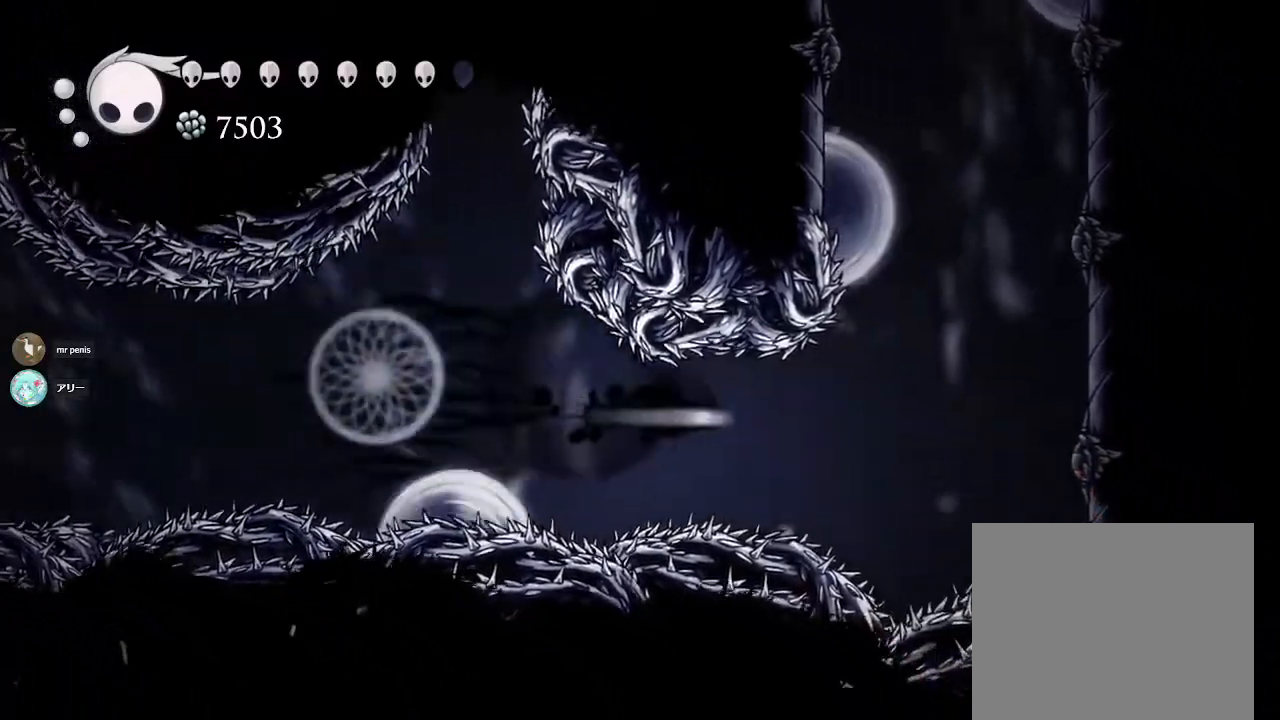
Gameplay with a controller (PlayStation layout); each line is a JSON object with the inputs held at the frame after it. "events" lists button and stick changes between this image and that frame as [ms after this image, input, new state], when the widget could be followed in between.
{"buttons": ["CROSS"], "left_stick": "right", "right_stick": "center", "events": [[133, "R2", "up"], [317, "CROSS", "down"]]}
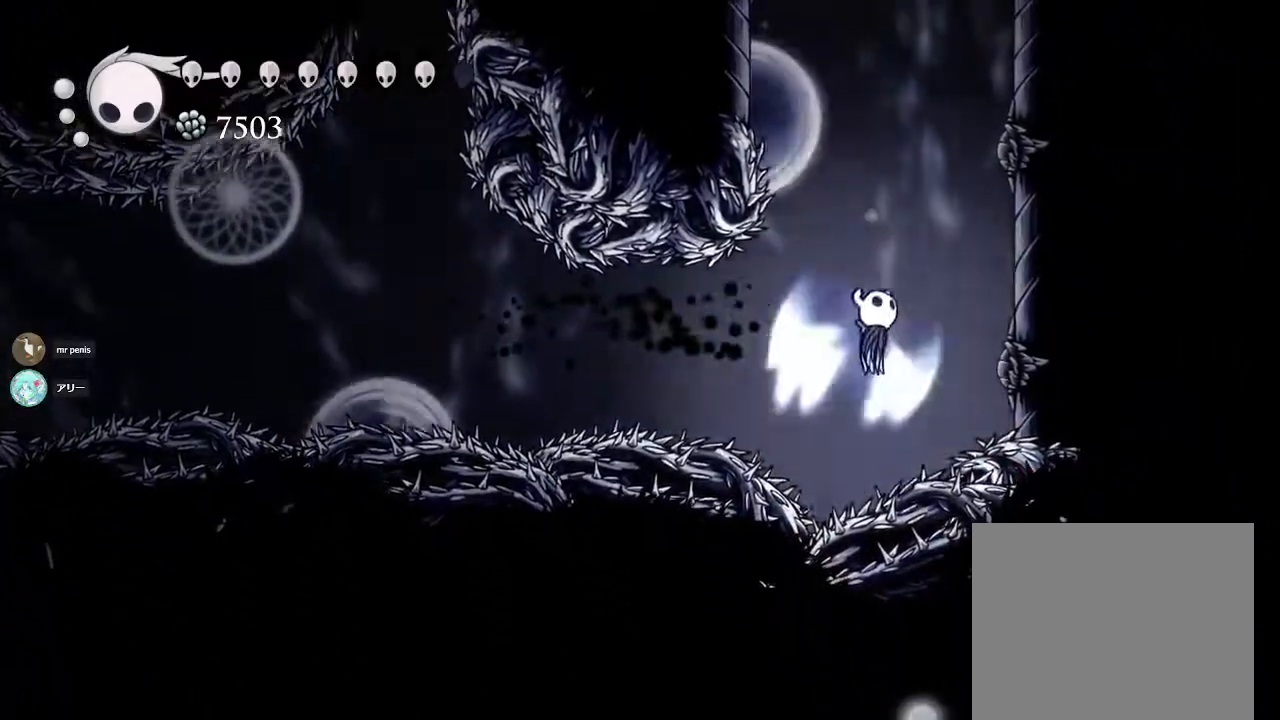
{"buttons": ["CROSS"], "left_stick": "right", "right_stick": "center", "events": [[350, "CROSS", "up"], [500, "CROSS", "down"]]}
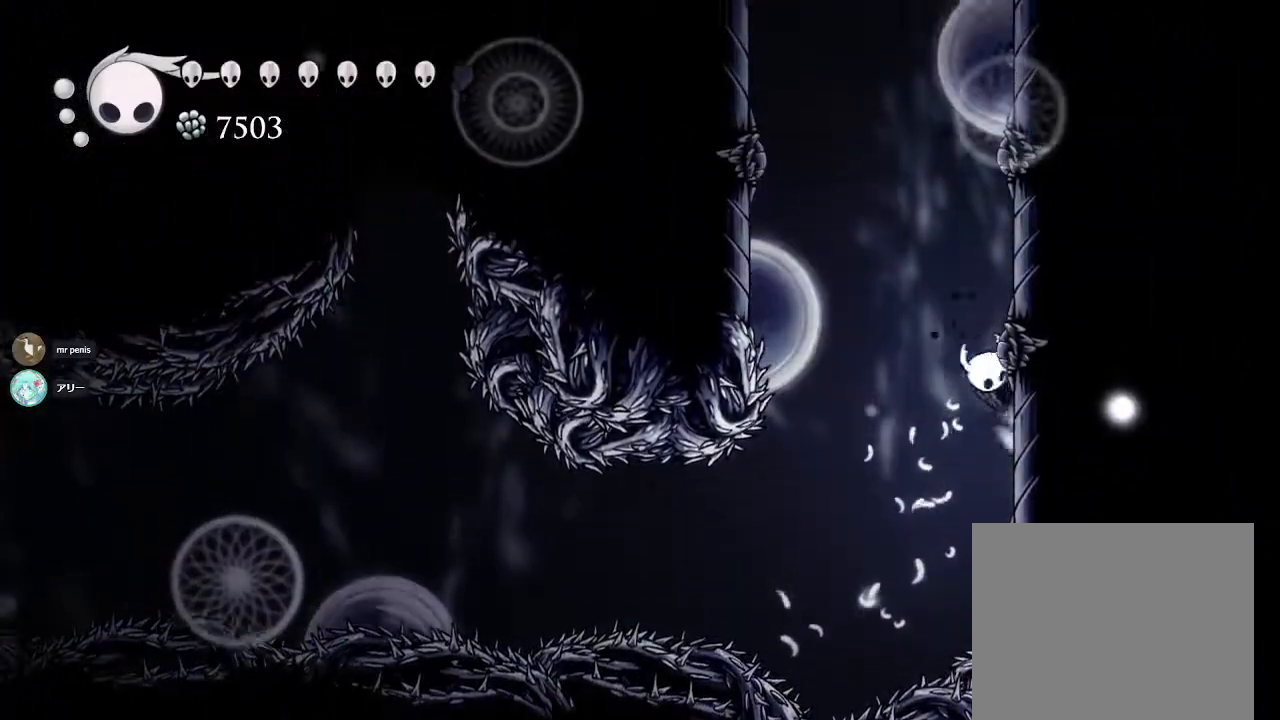
{"buttons": [], "left_stick": "right", "right_stick": "center", "events": [[300, "CROSS", "up"]]}
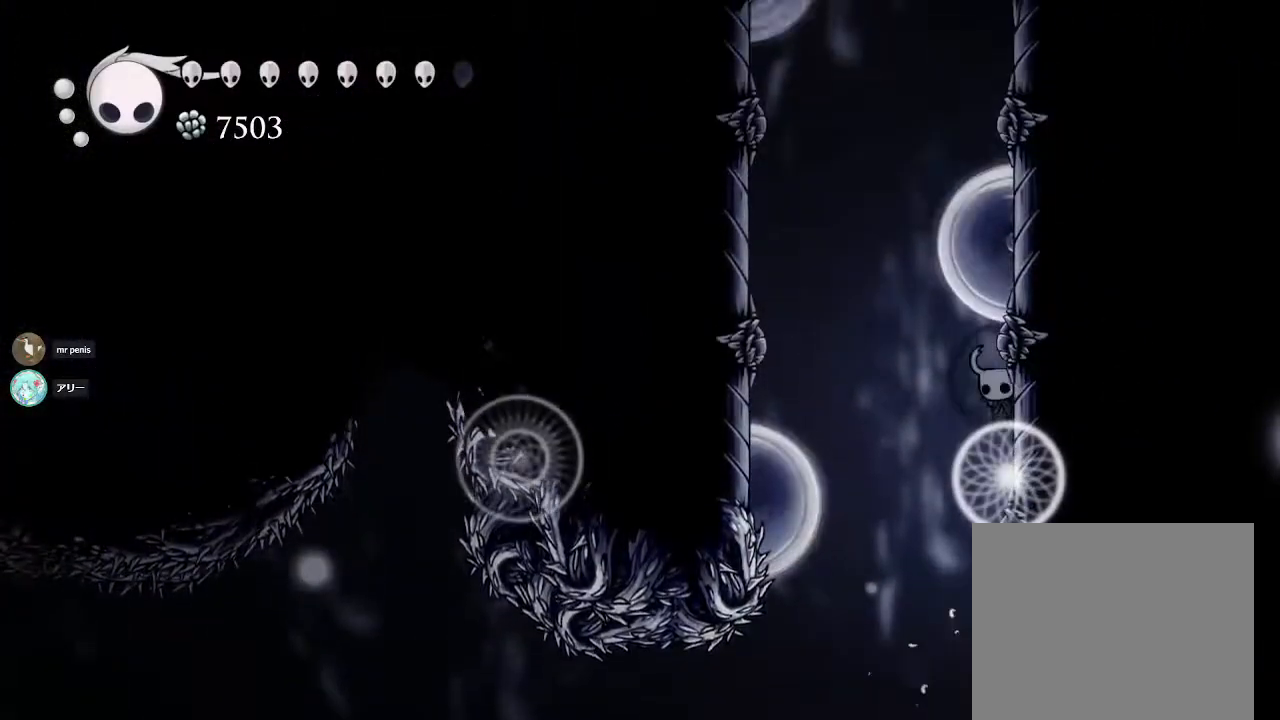
{"buttons": ["CROSS"], "left_stick": "up-left", "right_stick": "center", "events": [[100, "CROSS", "down"], [100, "left_stick", "up-left"]]}
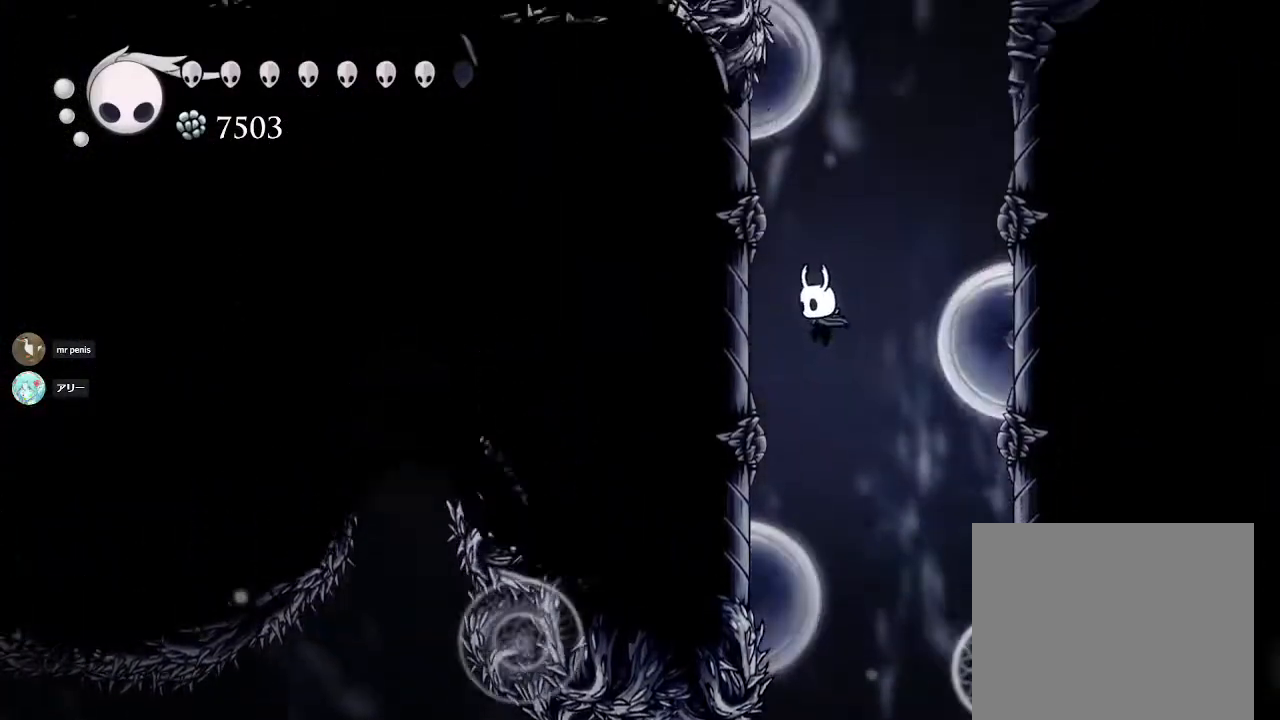
{"buttons": ["CROSS"], "left_stick": "up-left", "right_stick": "center", "events": [[133, "CROSS", "up"], [383, "CROSS", "down"]]}
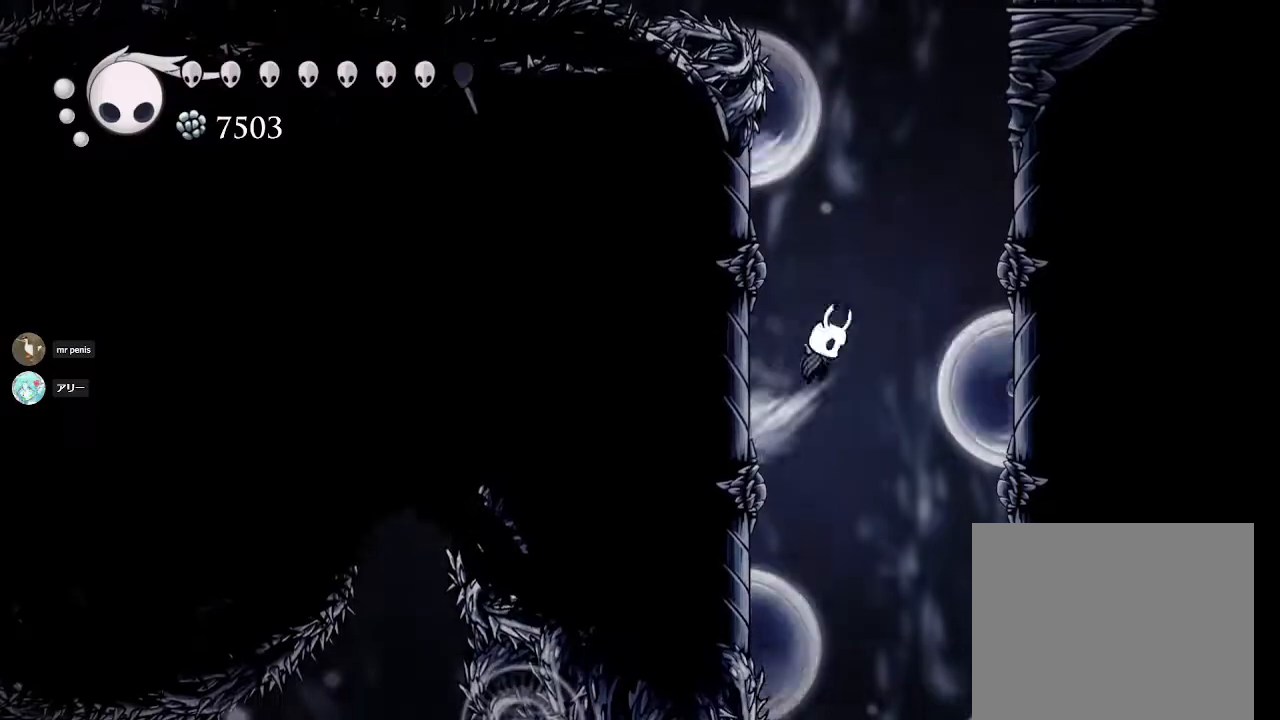
{"buttons": ["CROSS"], "left_stick": "right", "right_stick": "center", "events": [[117, "CROSS", "up"], [367, "CROSS", "down"], [367, "left_stick", "right"]]}
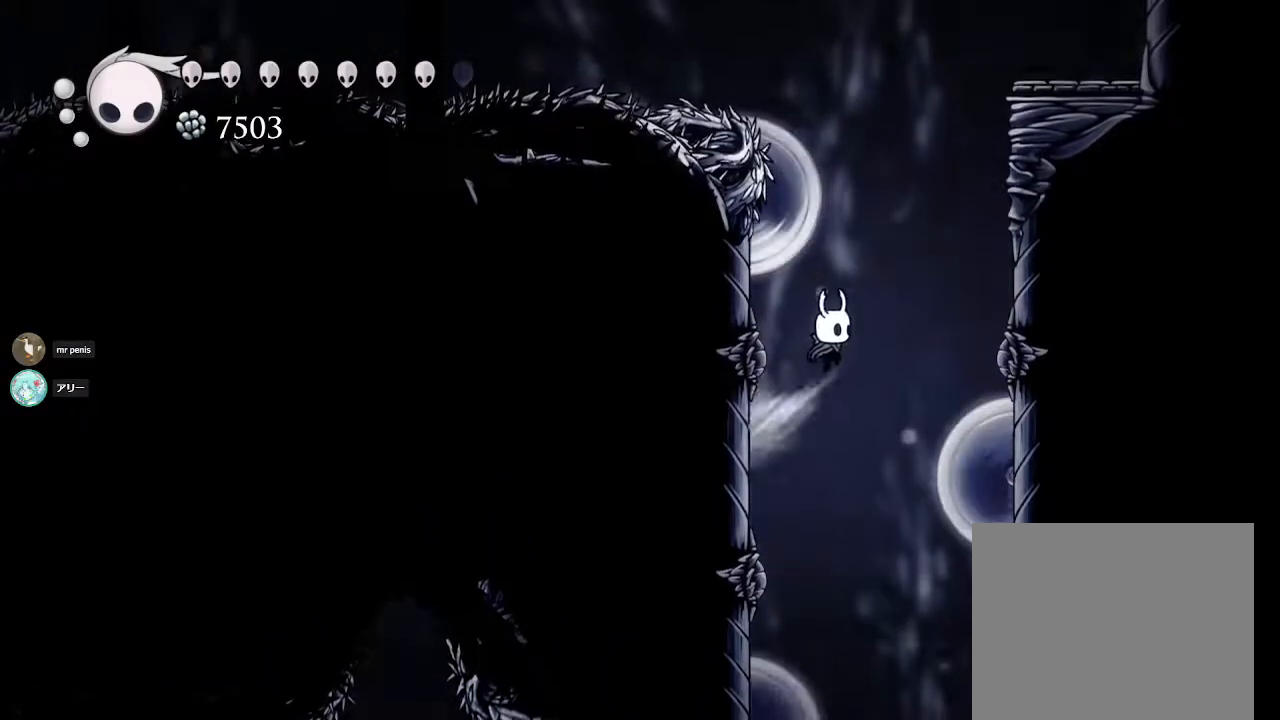
{"buttons": ["CROSS"], "left_stick": "right", "right_stick": "center", "events": [[133, "CROSS", "up"], [183, "CROSS", "down"]]}
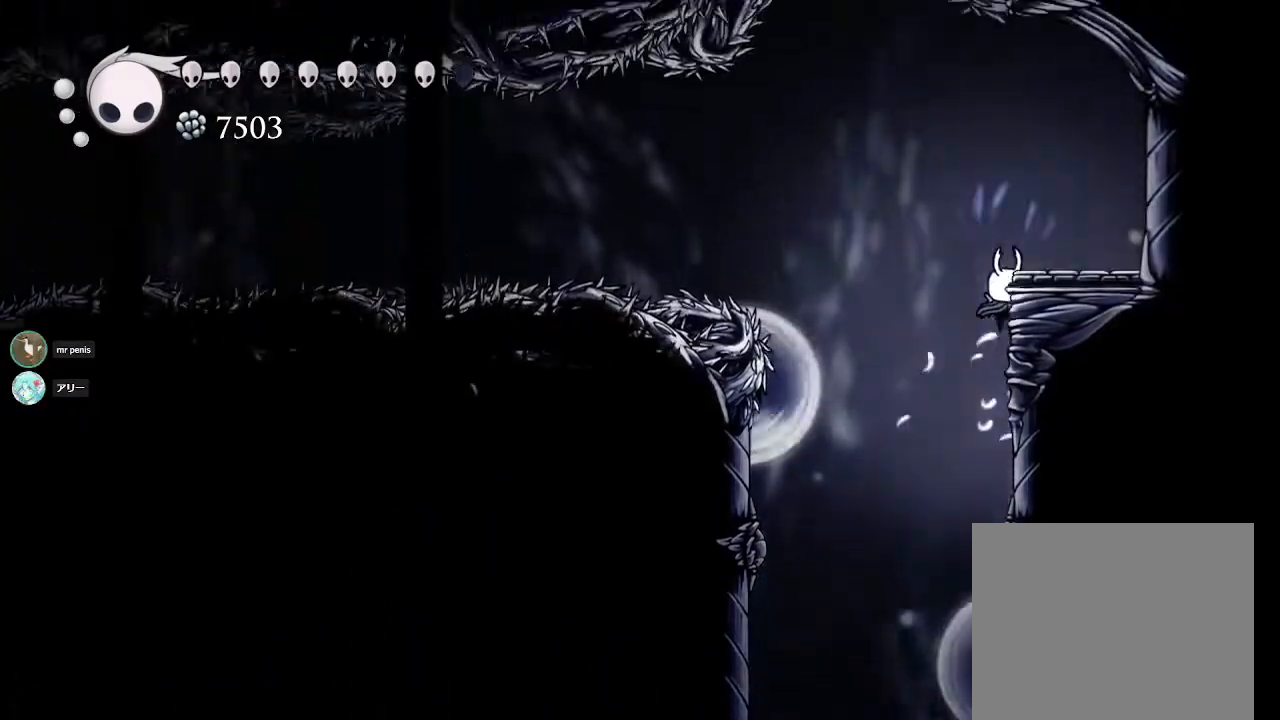
{"buttons": [], "left_stick": "right", "right_stick": "center", "events": [[17, "CROSS", "up"], [183, "CROSS", "down"], [483, "CROSS", "up"]]}
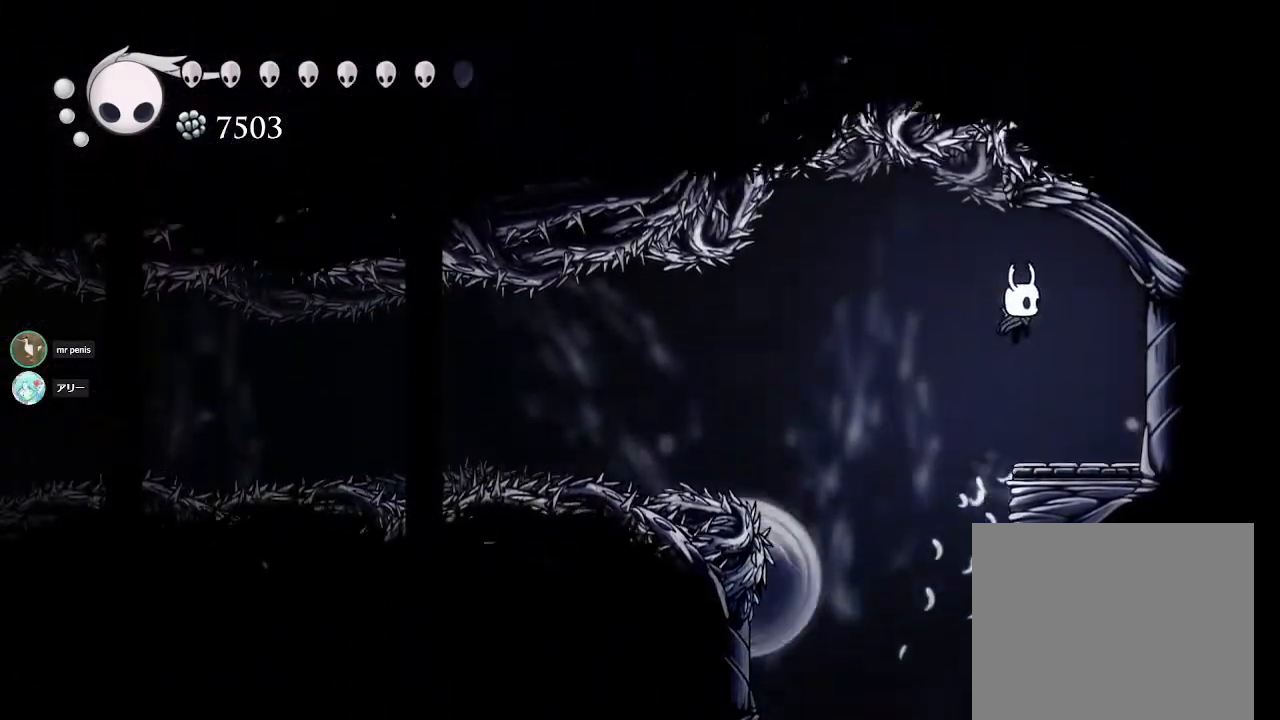
{"buttons": [], "left_stick": "left", "right_stick": "center", "events": [[267, "left_stick", "center"], [417, "left_stick", "left"]]}
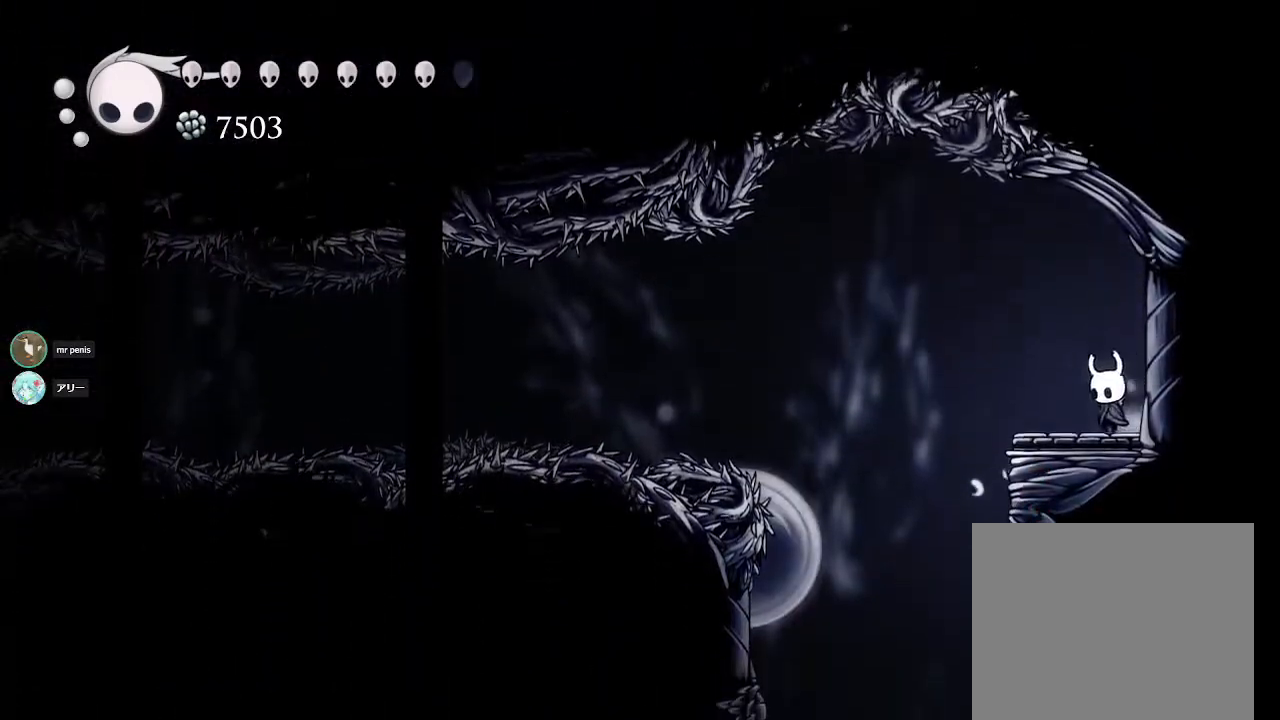
{"buttons": [], "left_stick": "center", "right_stick": "center", "events": [[50, "left_stick", "center"]]}
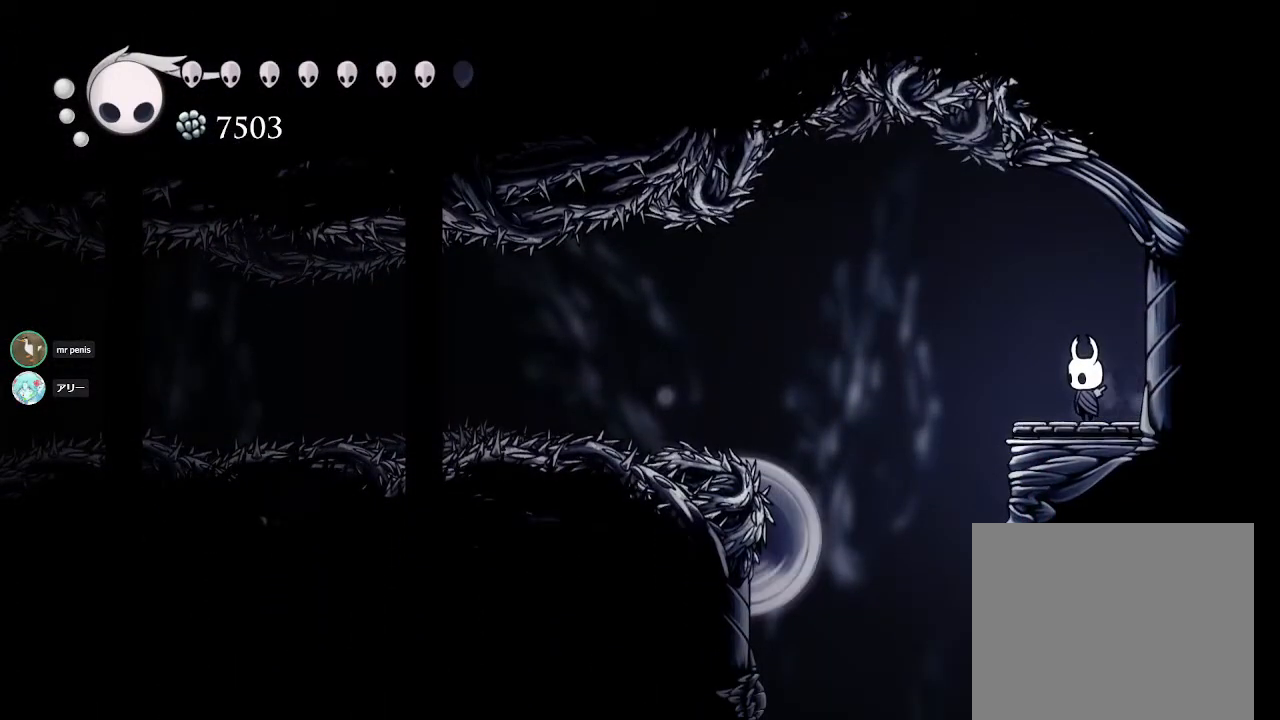
{"buttons": [], "left_stick": "center", "right_stick": "center", "events": []}
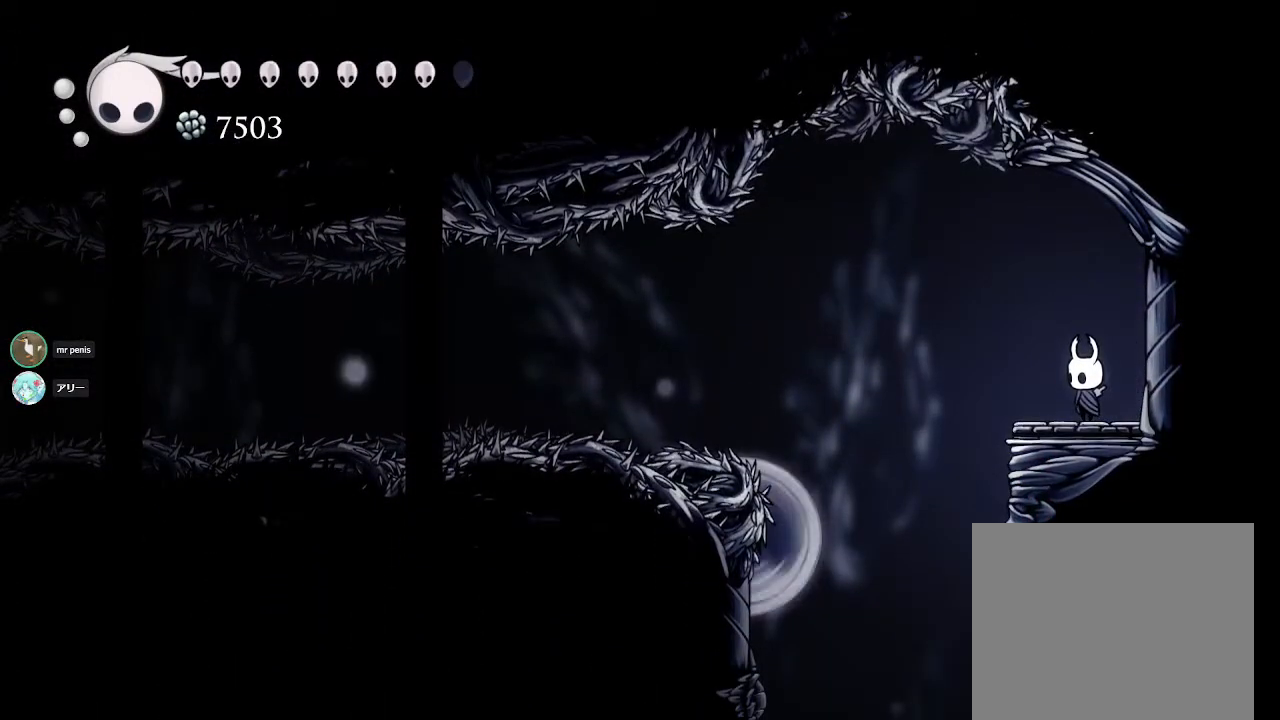
{"buttons": [], "left_stick": "center", "right_stick": "center", "events": []}
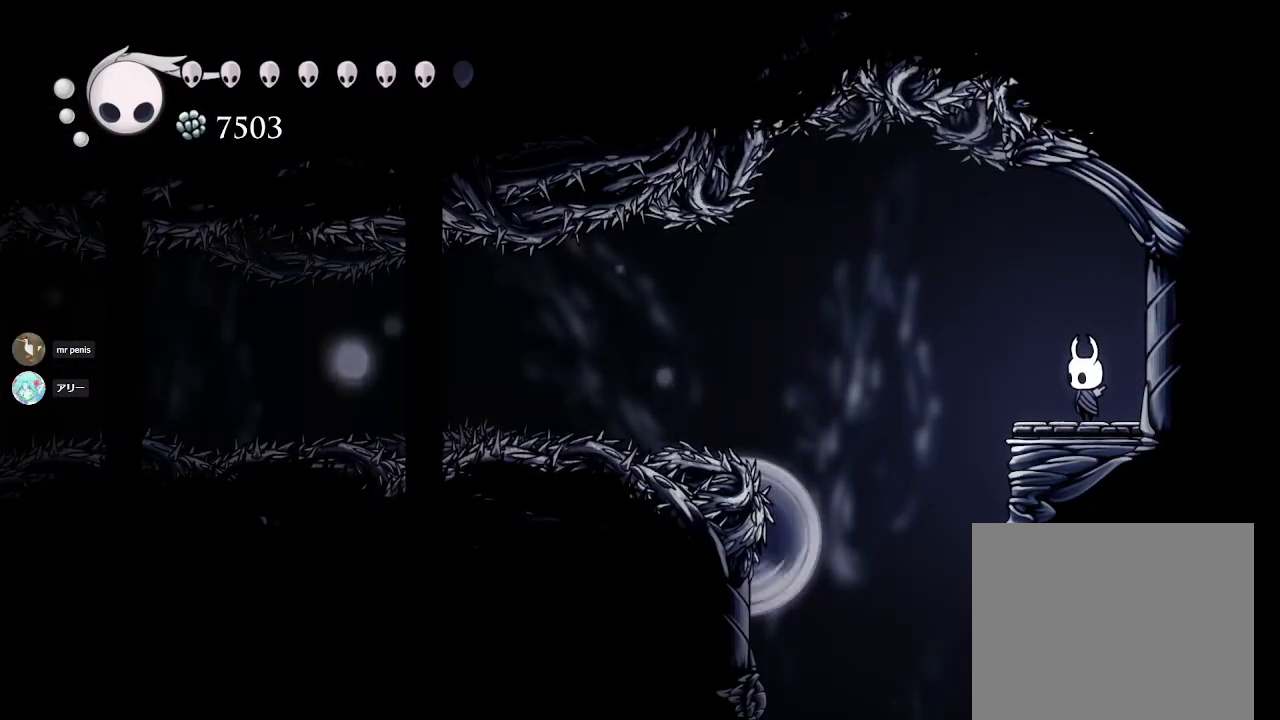
{"buttons": [], "left_stick": "center", "right_stick": "center", "events": []}
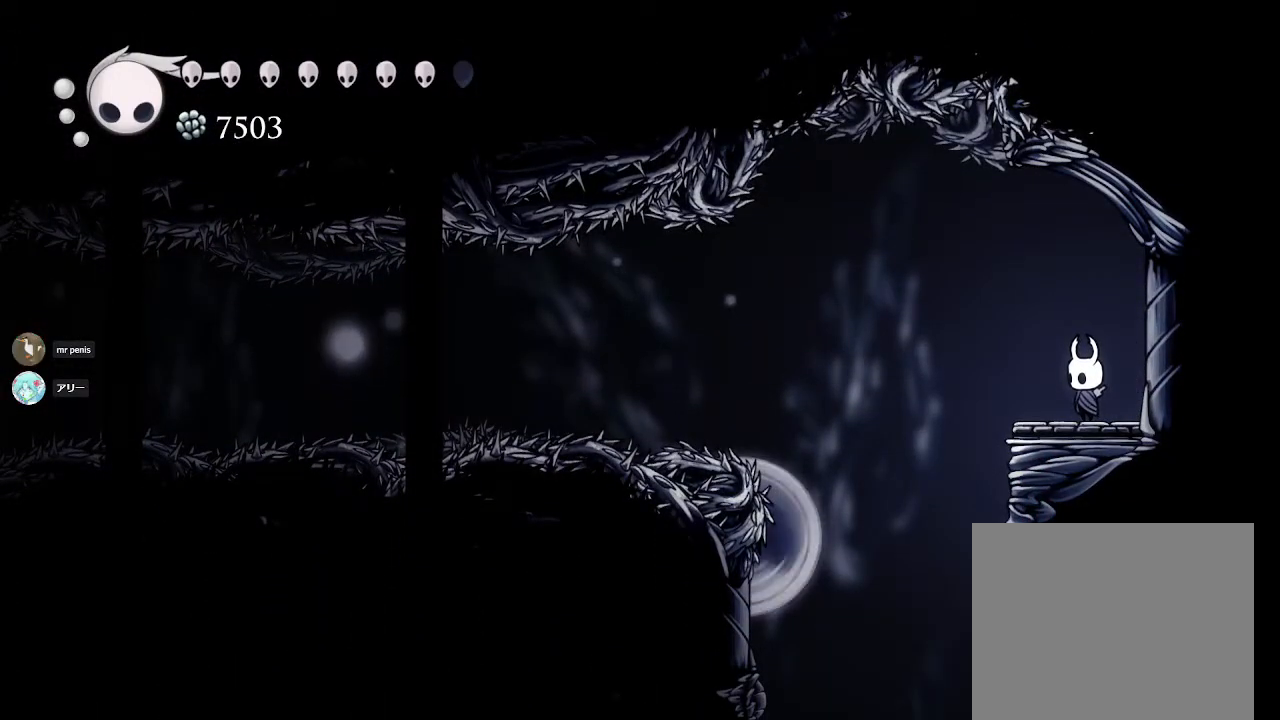
{"buttons": ["L2"], "left_stick": "center", "right_stick": "center", "events": [[133, "L2", "down"]]}
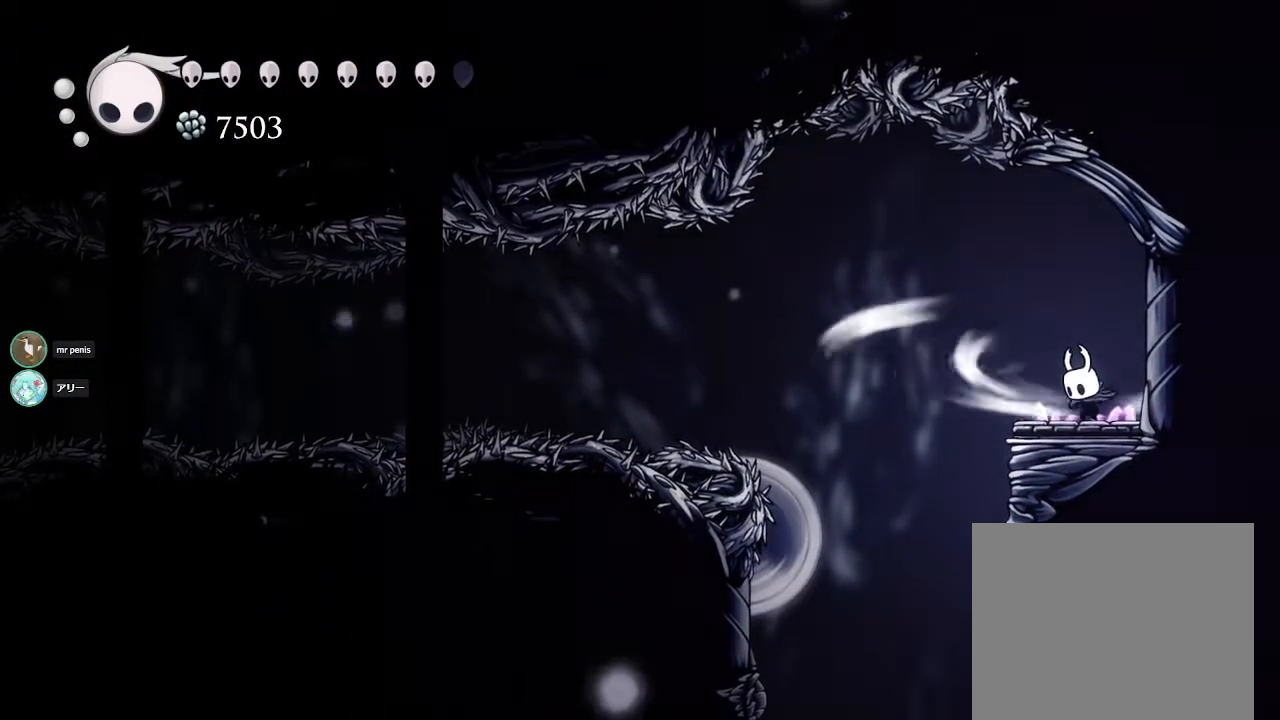
{"buttons": ["L2"], "left_stick": "center", "right_stick": "center", "events": []}
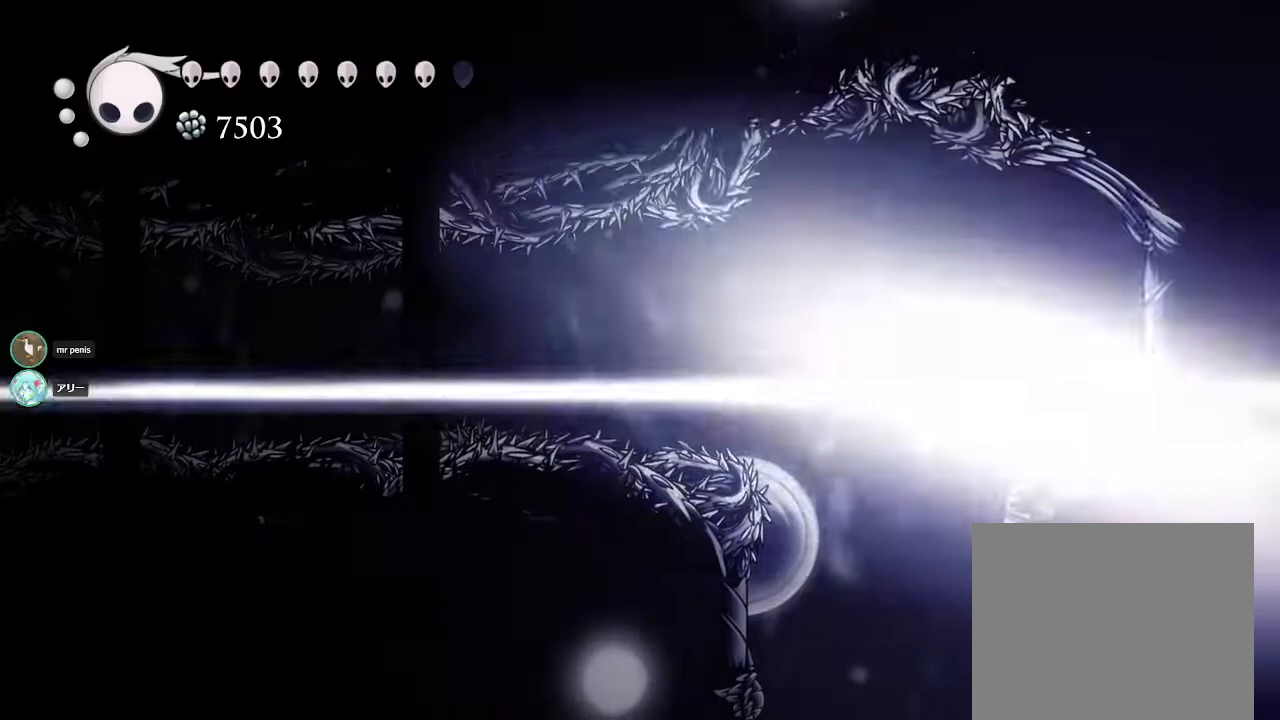
{"buttons": [], "left_stick": "center", "right_stick": "center", "events": [[333, "L2", "up"]]}
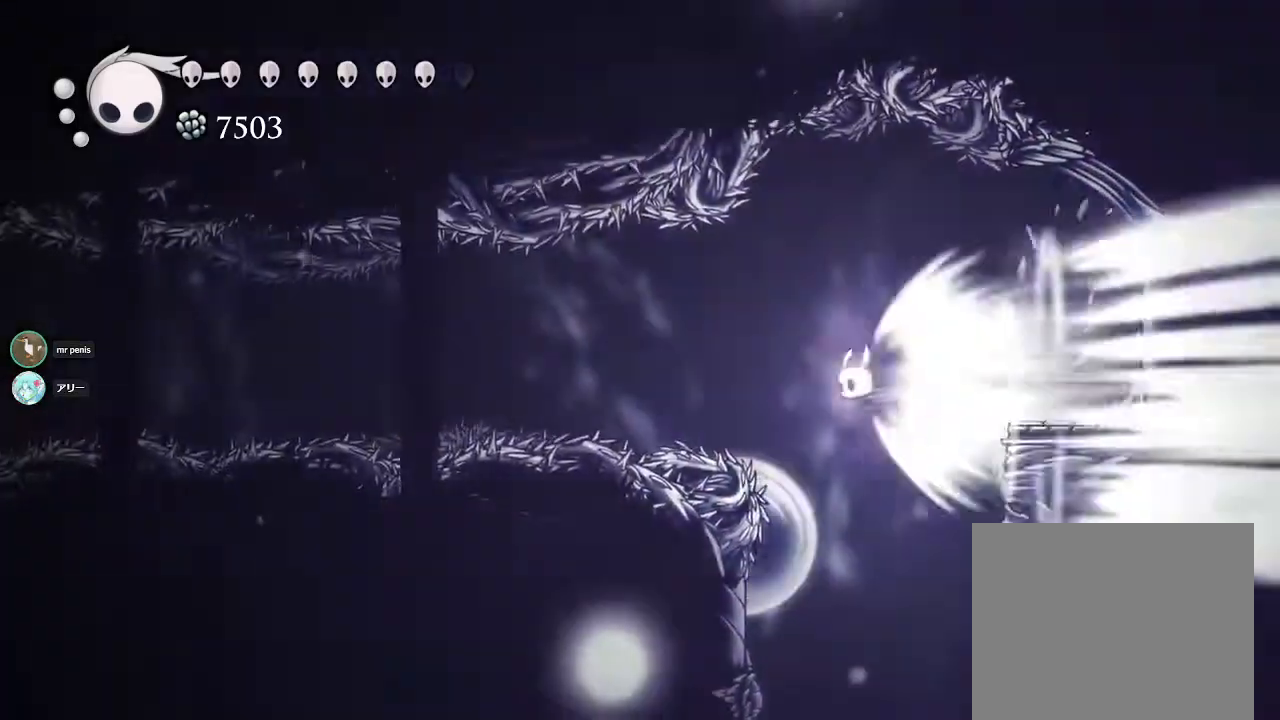
{"buttons": [], "left_stick": "center", "right_stick": "center", "events": []}
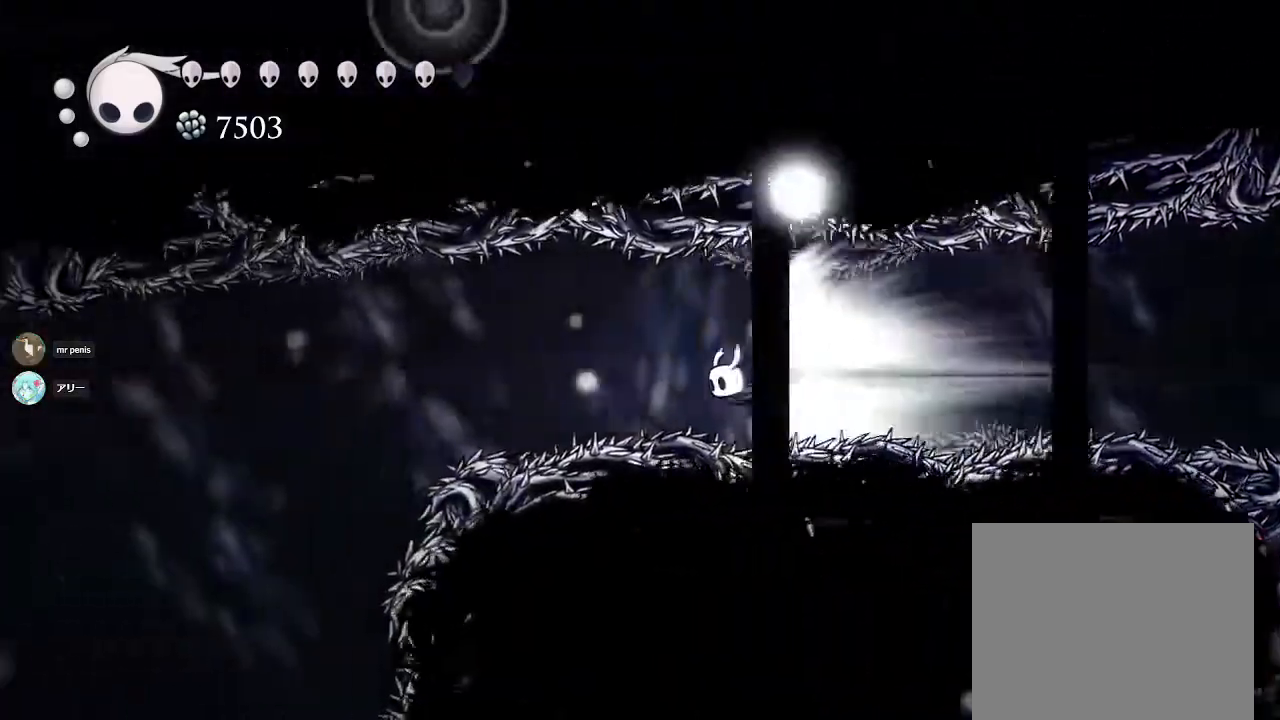
{"buttons": [], "left_stick": "center", "right_stick": "center", "events": []}
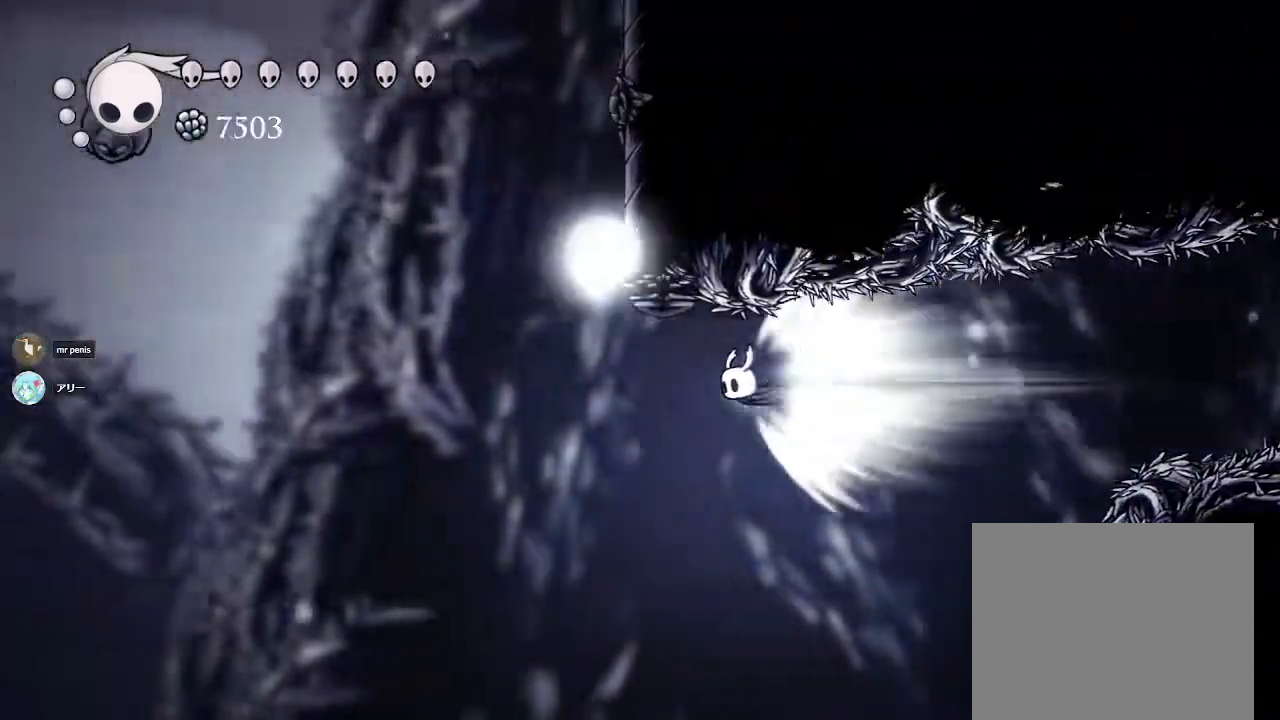
{"buttons": ["CROSS"], "left_stick": "center", "right_stick": "center", "events": [[250, "CROSS", "down"], [300, "left_stick", "right"], [500, "left_stick", "center"]]}
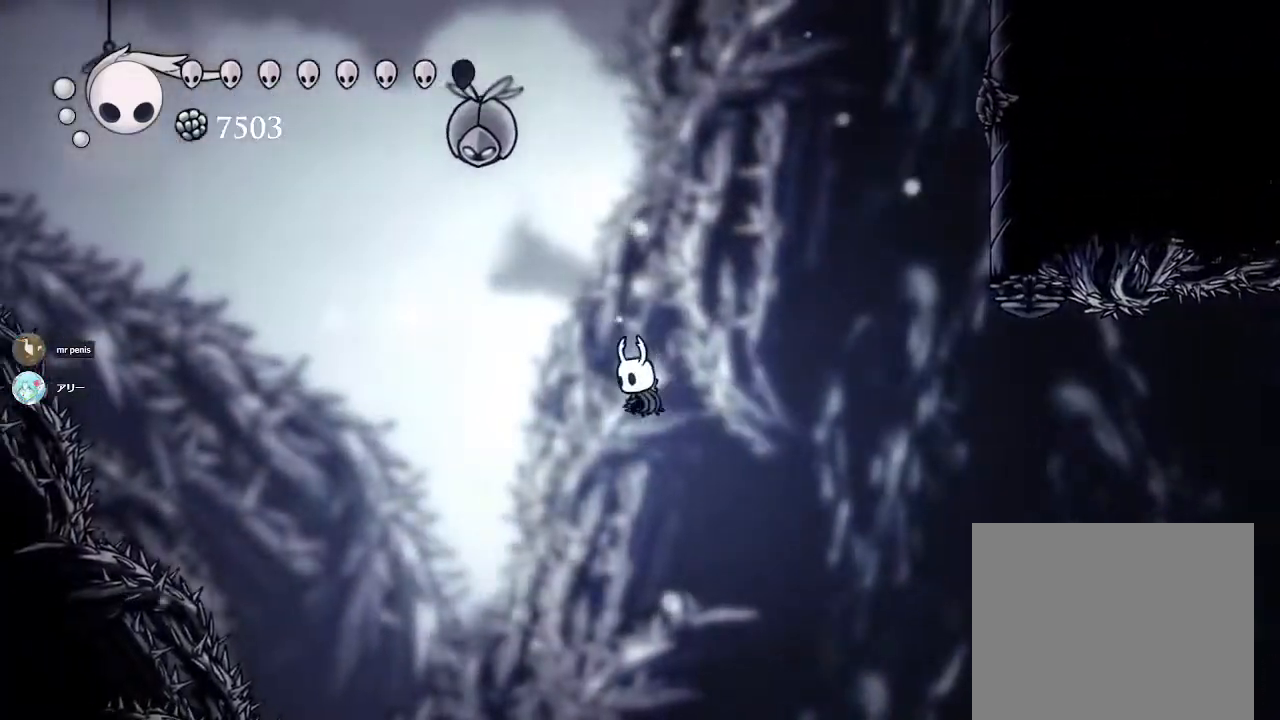
{"buttons": ["CROSS"], "left_stick": "right", "right_stick": "center", "events": [[17, "CROSS", "up"], [50, "left_stick", "right"], [383, "CROSS", "down"]]}
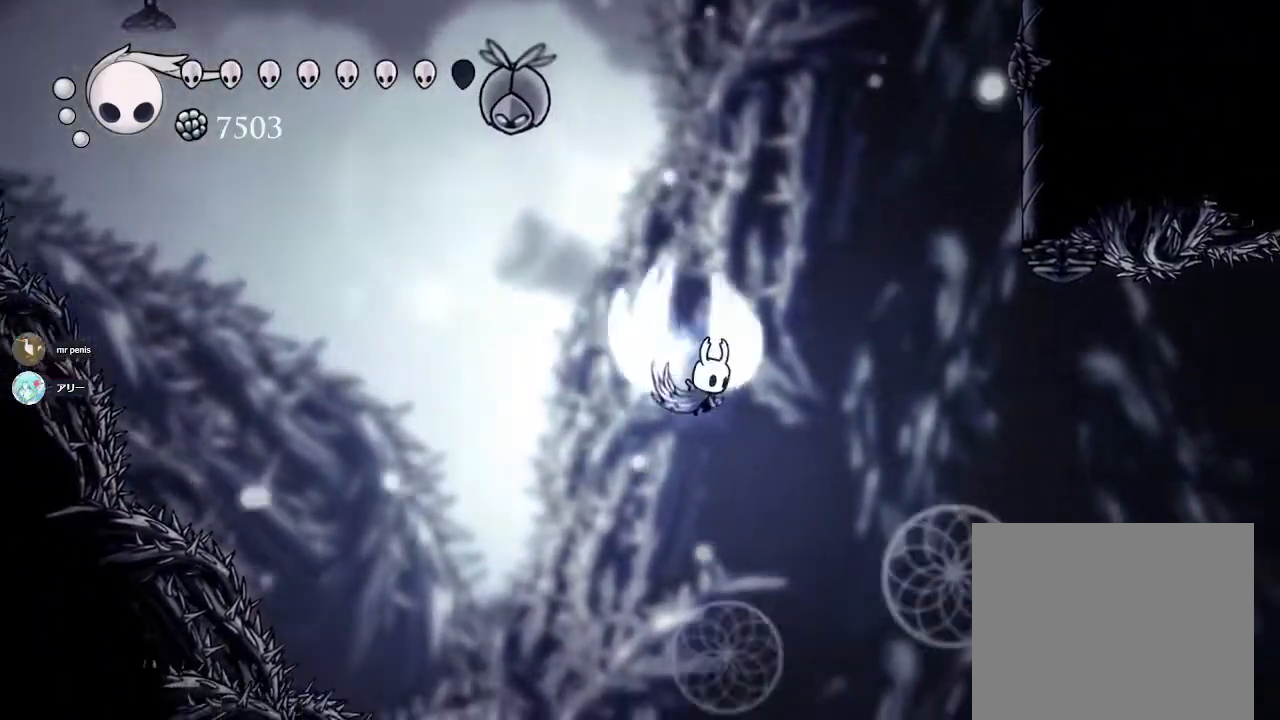
{"buttons": ["R2"], "left_stick": "right", "right_stick": "center", "events": [[383, "R2", "down"], [450, "CROSS", "up"]]}
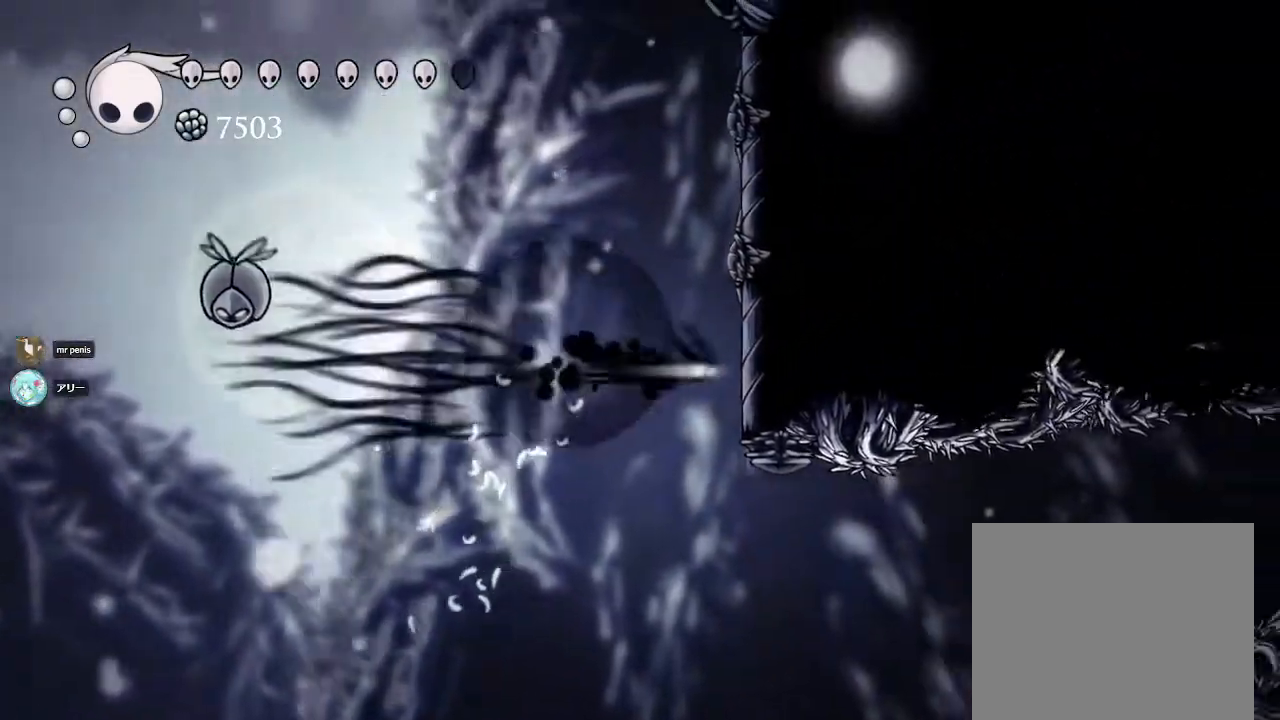
{"buttons": ["CROSS"], "left_stick": "right", "right_stick": "center", "events": [[83, "R2", "up"], [200, "CROSS", "down"]]}
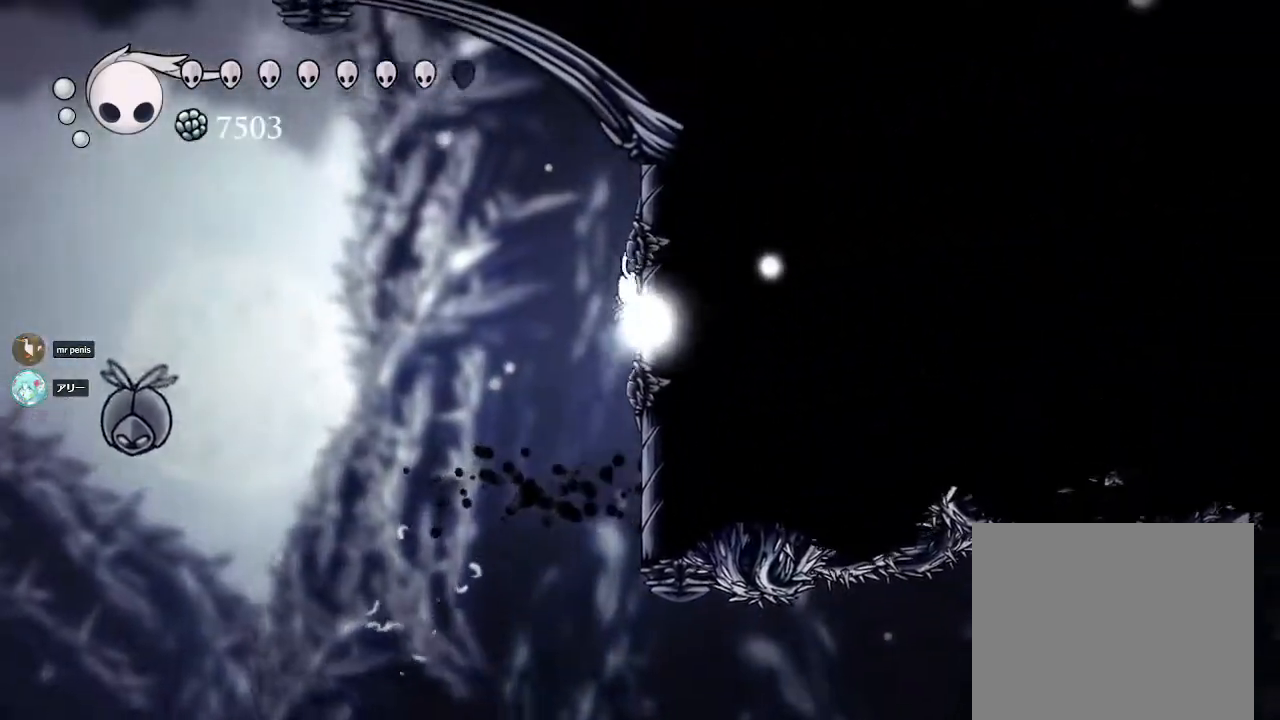
{"buttons": ["CROSS"], "left_stick": "right", "right_stick": "center", "events": [[17, "CROSS", "up"], [417, "CROSS", "down"]]}
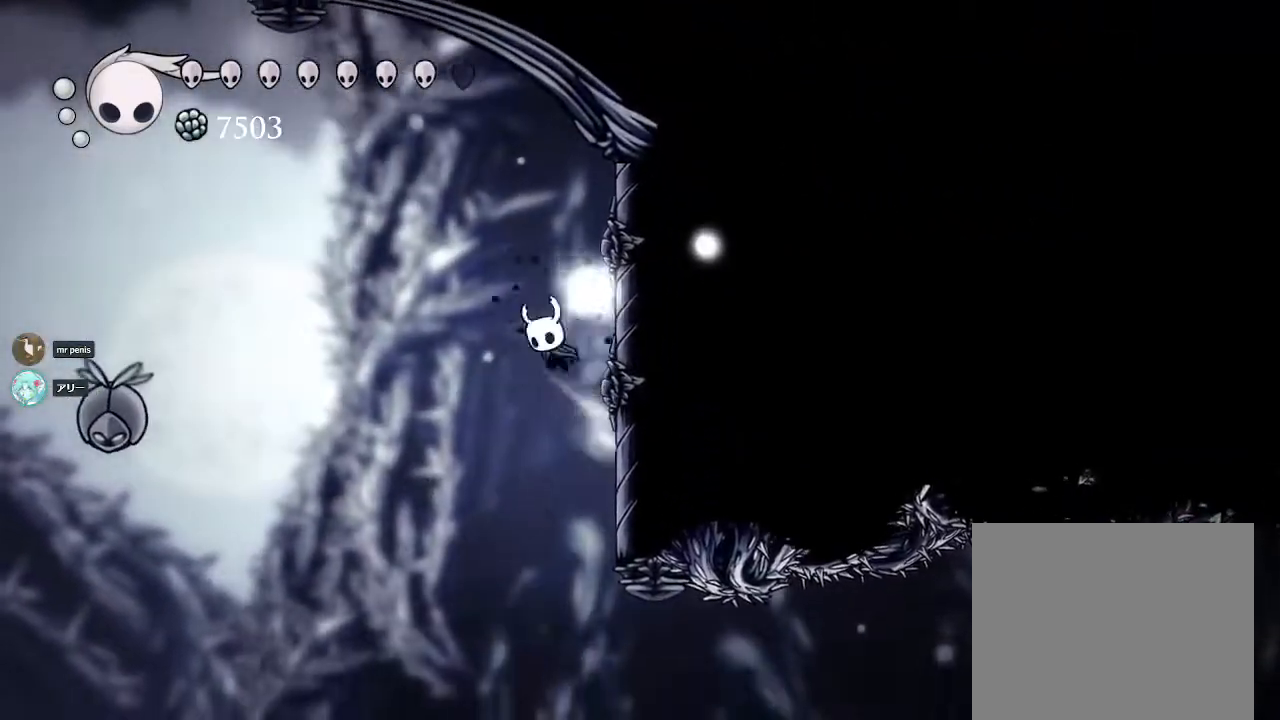
{"buttons": [], "left_stick": "right", "right_stick": "center", "events": [[167, "CROSS", "up"]]}
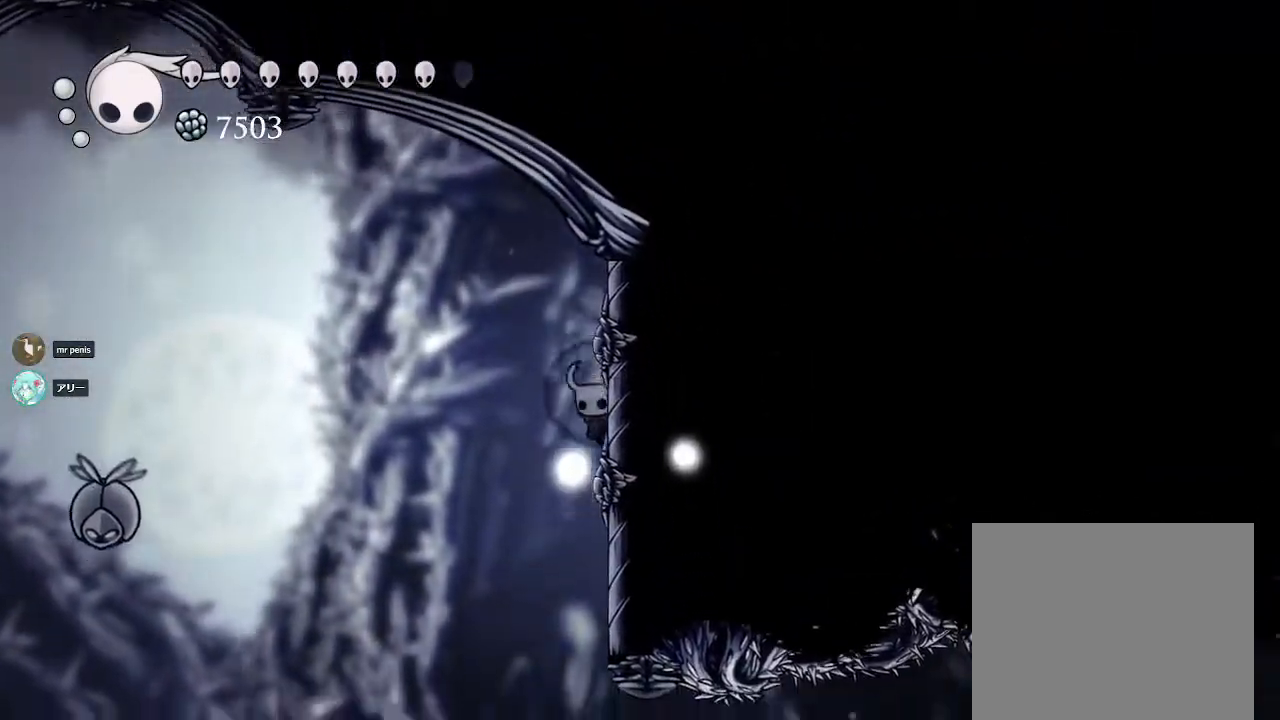
{"buttons": ["CROSS"], "left_stick": "right", "right_stick": "center", "events": [[283, "CROSS", "down"]]}
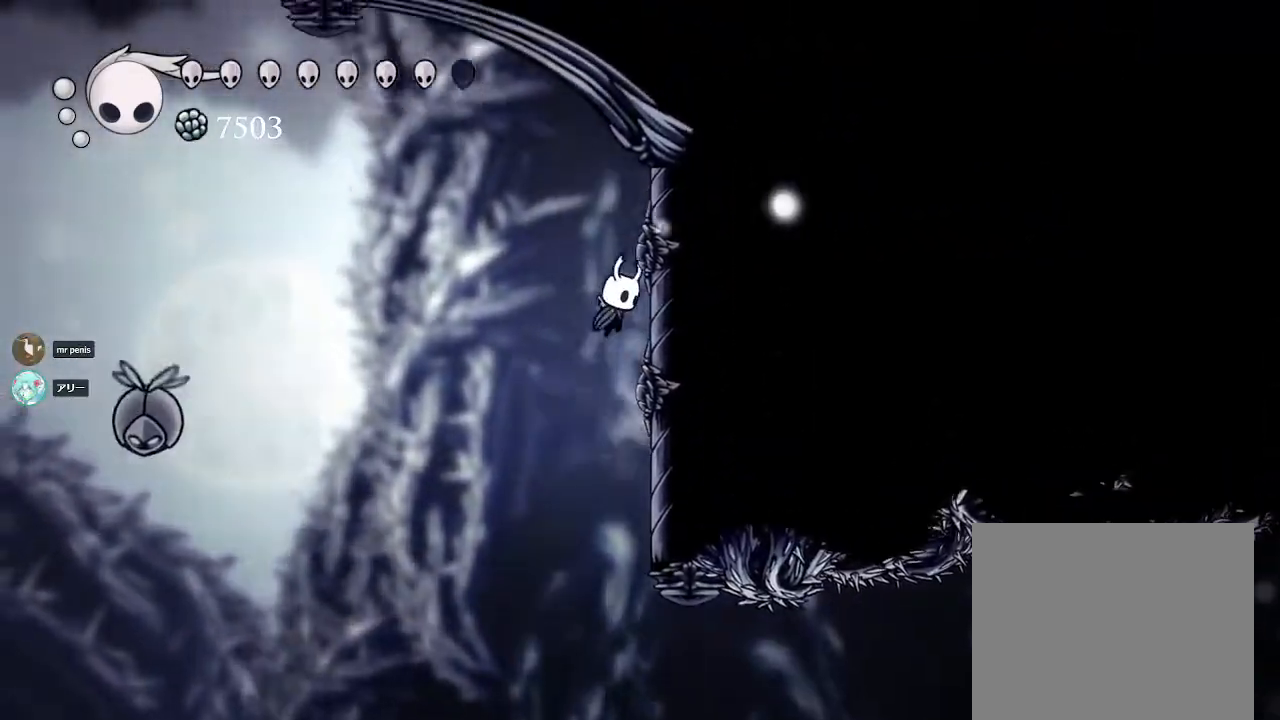
{"buttons": ["CROSS"], "left_stick": "up-left", "right_stick": "center", "events": [[117, "CROSS", "up"], [417, "CROSS", "down"], [483, "left_stick", "up-left"]]}
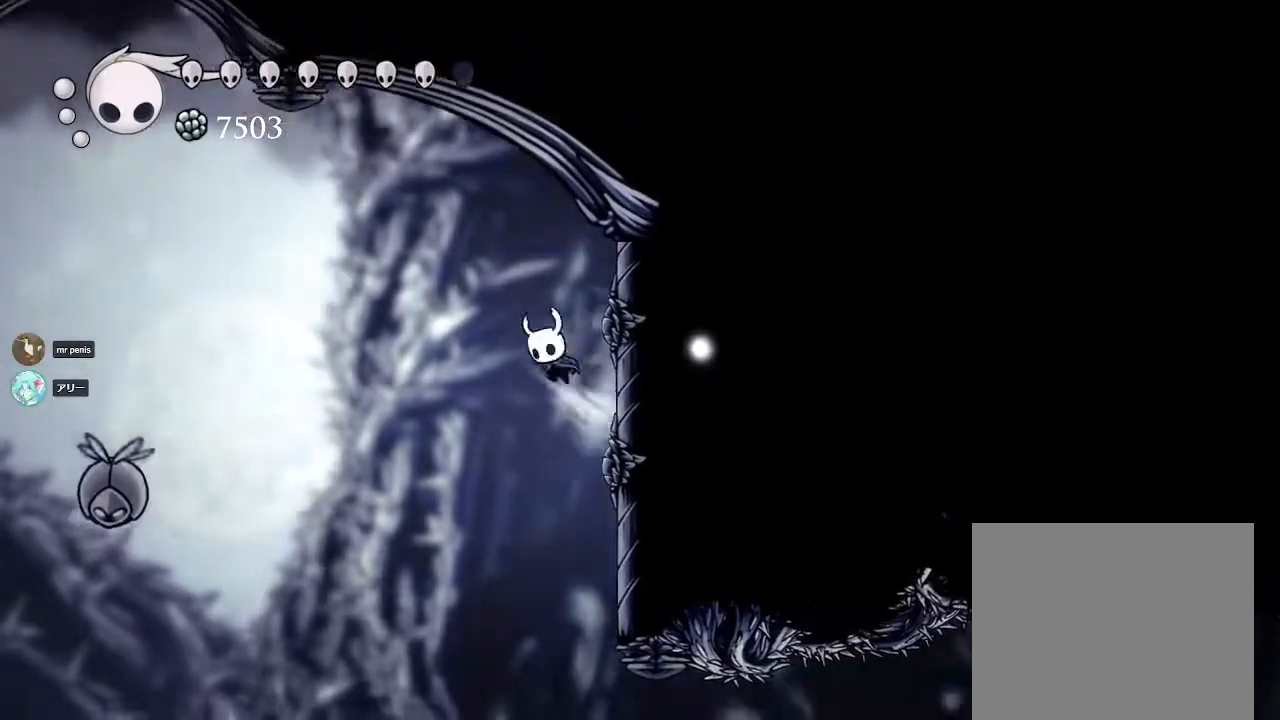
{"buttons": ["CROSS"], "left_stick": "up-left", "right_stick": "center", "events": [[167, "CROSS", "up"], [500, "CROSS", "down"]]}
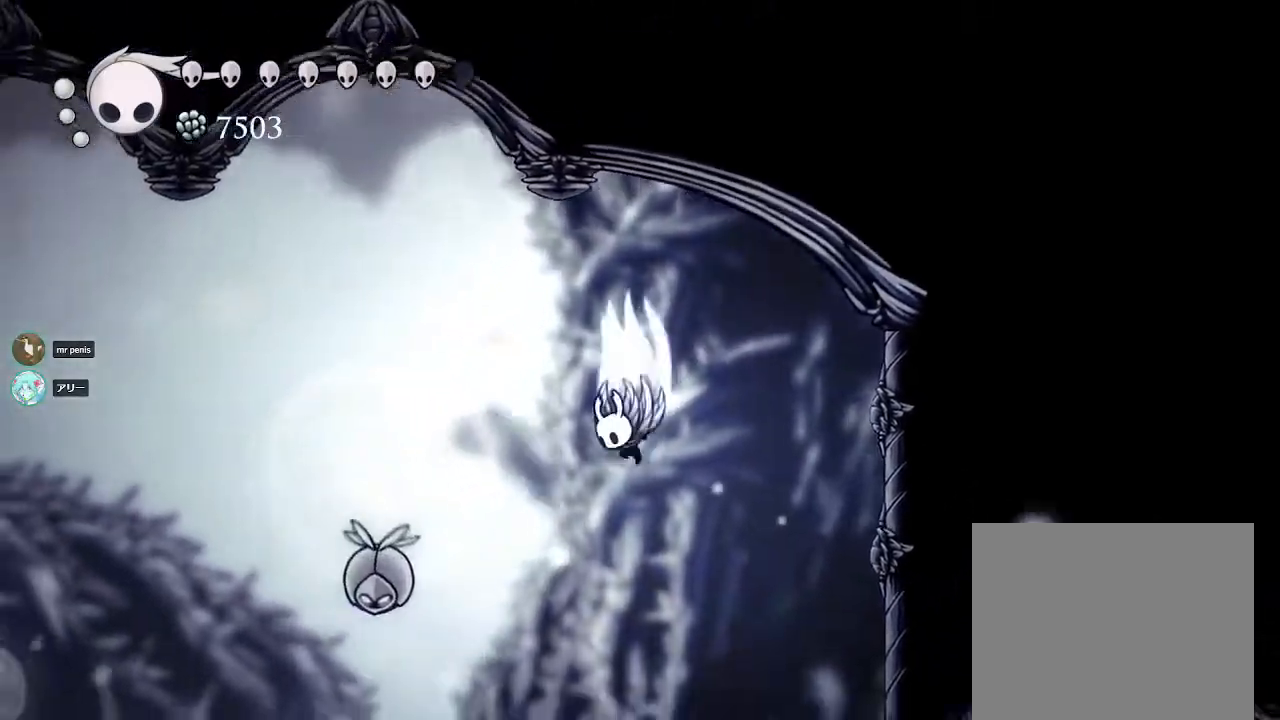
{"buttons": [], "left_stick": "up-left", "right_stick": "center", "events": [[500, "CROSS", "up"]]}
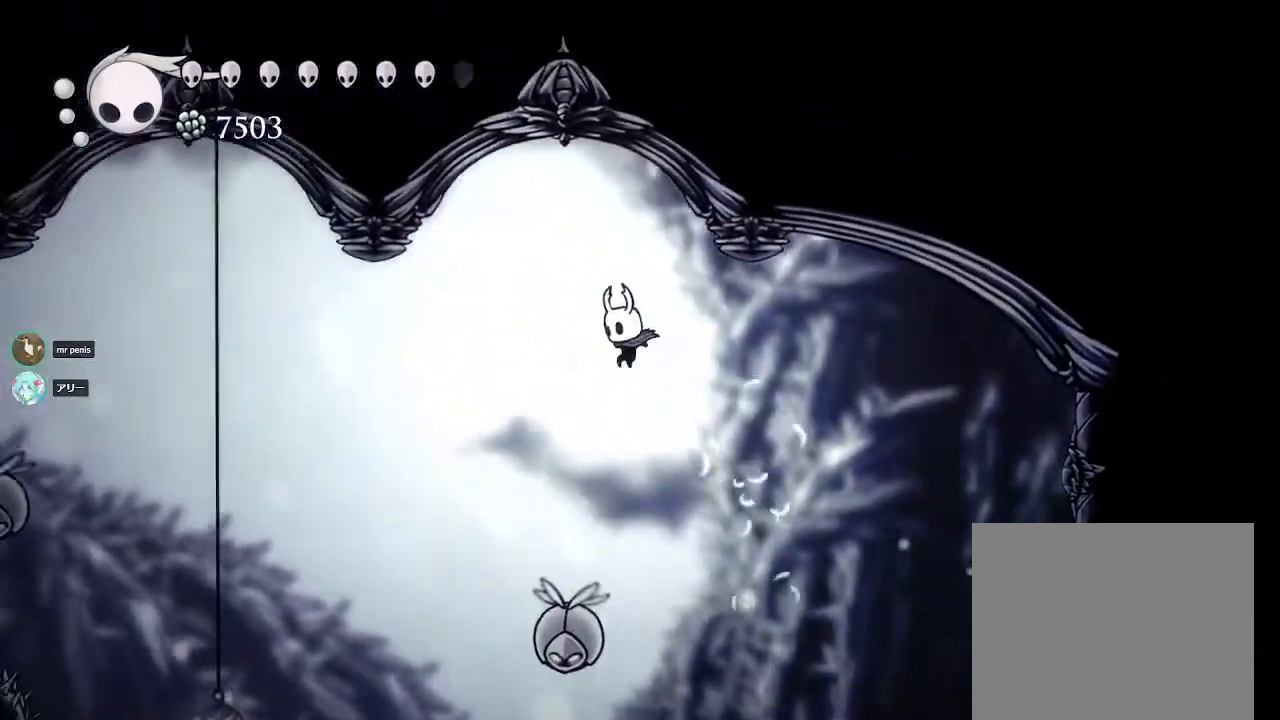
{"buttons": ["SQUARE"], "left_stick": "down-left", "right_stick": "center", "events": [[50, "left_stick", "center"], [183, "left_stick", "down-left"], [300, "SQUARE", "down"]]}
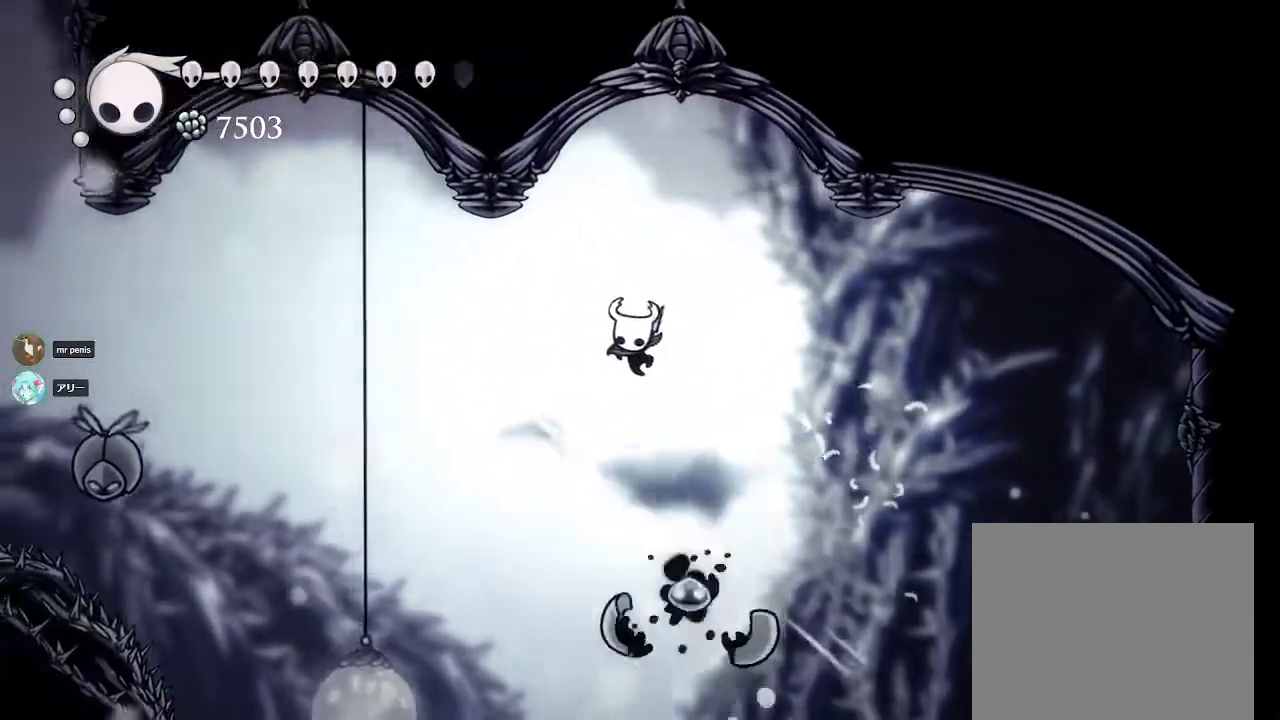
{"buttons": ["CROSS"], "left_stick": "left", "right_stick": "center", "events": [[117, "SQUARE", "up"], [117, "left_stick", "left"], [383, "CROSS", "down"]]}